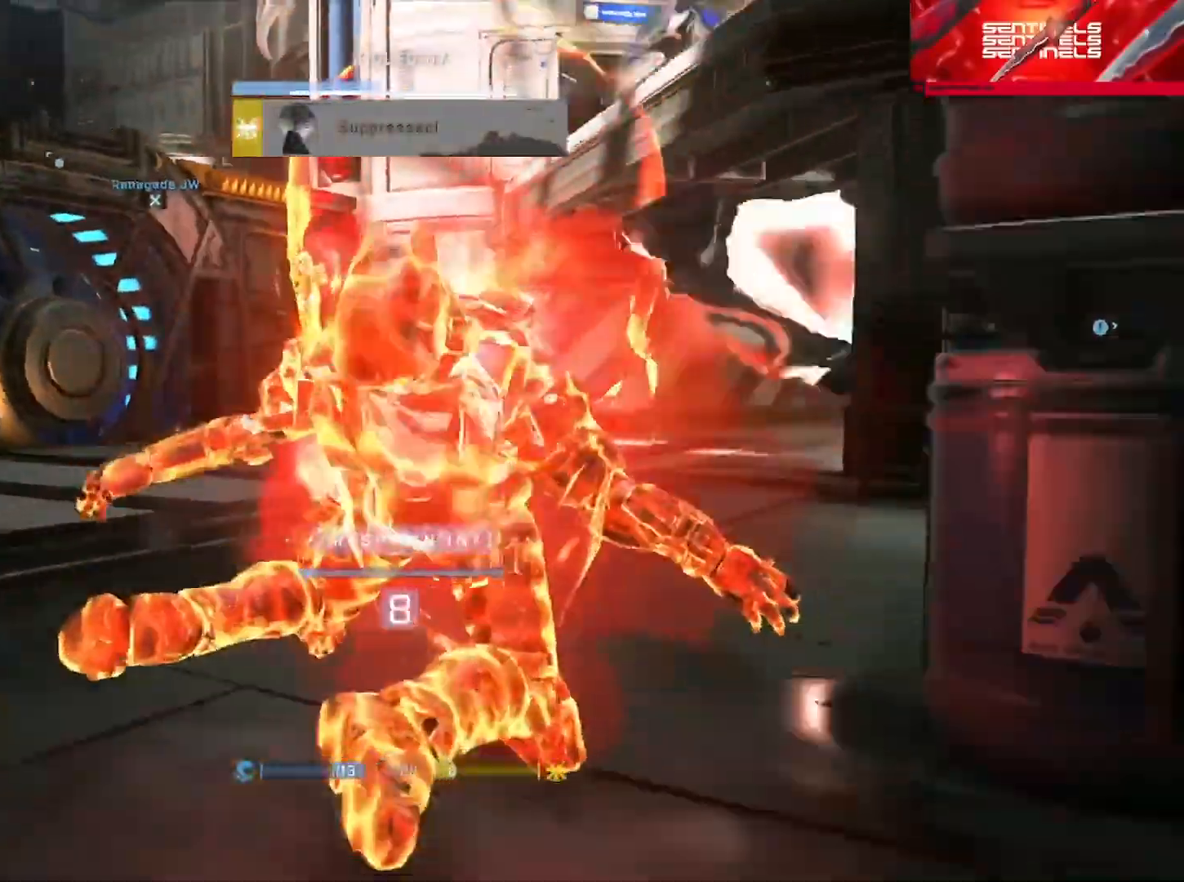
Gameplay with a controller (Xbox layout); each line is a JSON object with the inputs held at the frame after it. "button_events" lists button changes between this image and that frame as [ms after this image, input, new state], when the widget could be followed in between (sticks are given only as held states). Not read: SHARE.
{"buttons": [], "left_stick": "center", "right_stick": "right", "button_events": [[16, "R1", "up"], [400, "R1", "down"], [500, "R1", "up"]]}
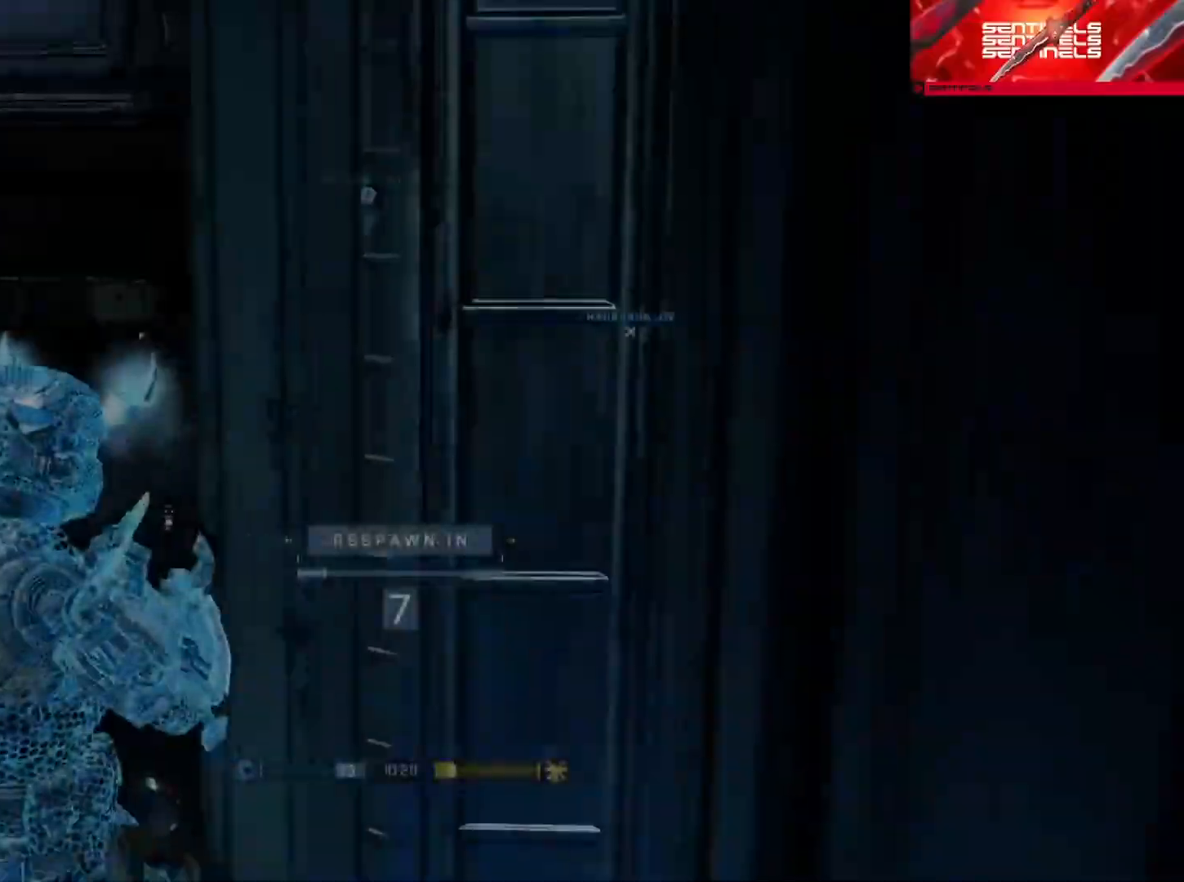
{"buttons": ["L1"], "left_stick": "center", "right_stick": "center", "button_events": [[50, "R1", "down"], [150, "R1", "up"], [467, "L1", "down"]]}
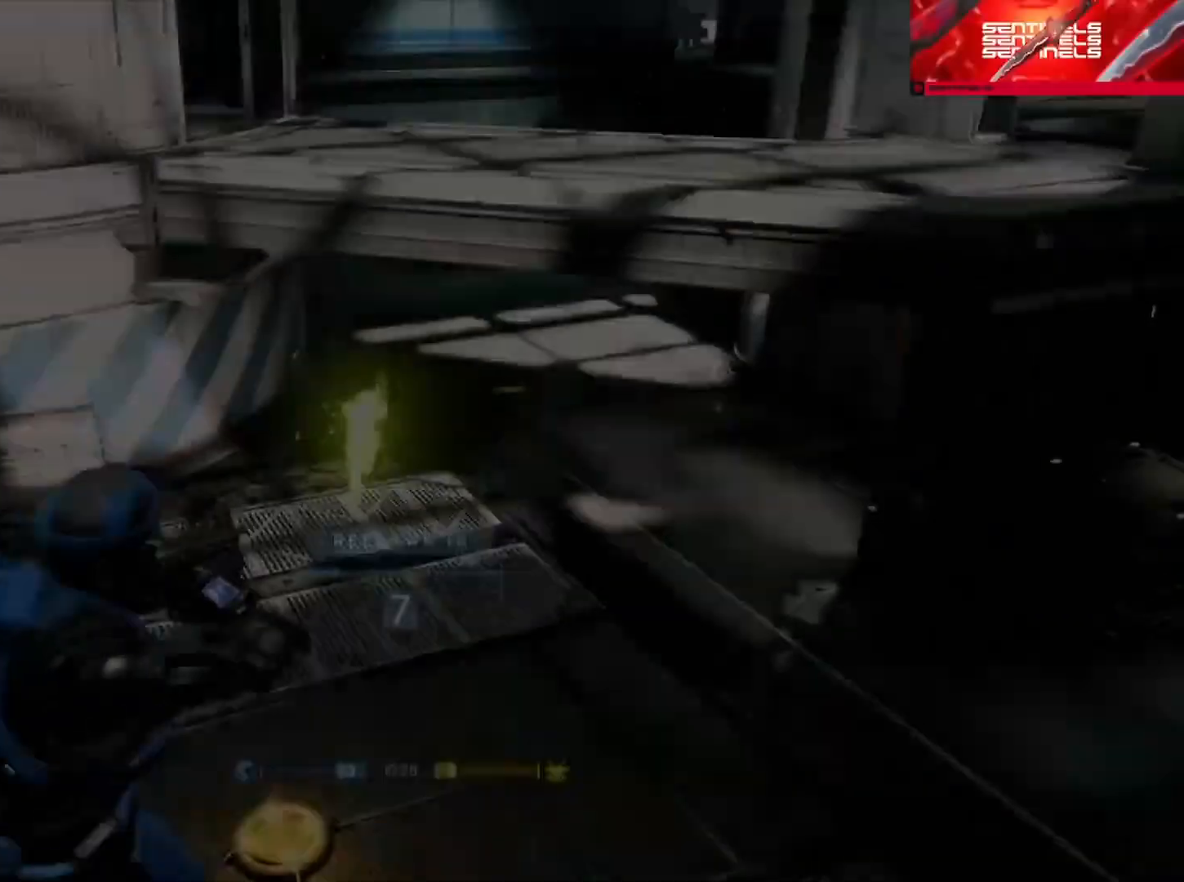
{"buttons": [], "left_stick": "center", "right_stick": "center", "button_events": [[50, "L1", "up"]]}
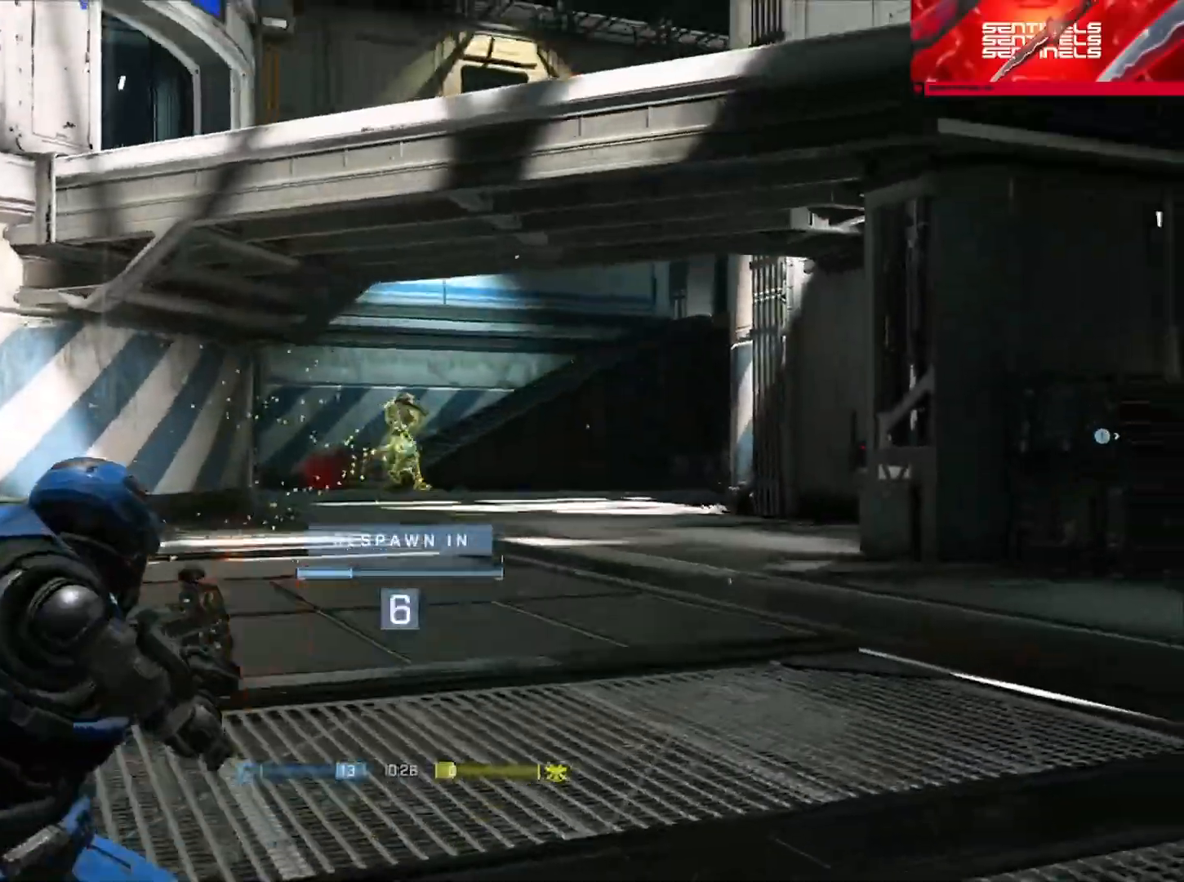
{"buttons": [], "left_stick": "center", "right_stick": "center", "button_events": [[217, "L1", "down"], [334, "L1", "up"]]}
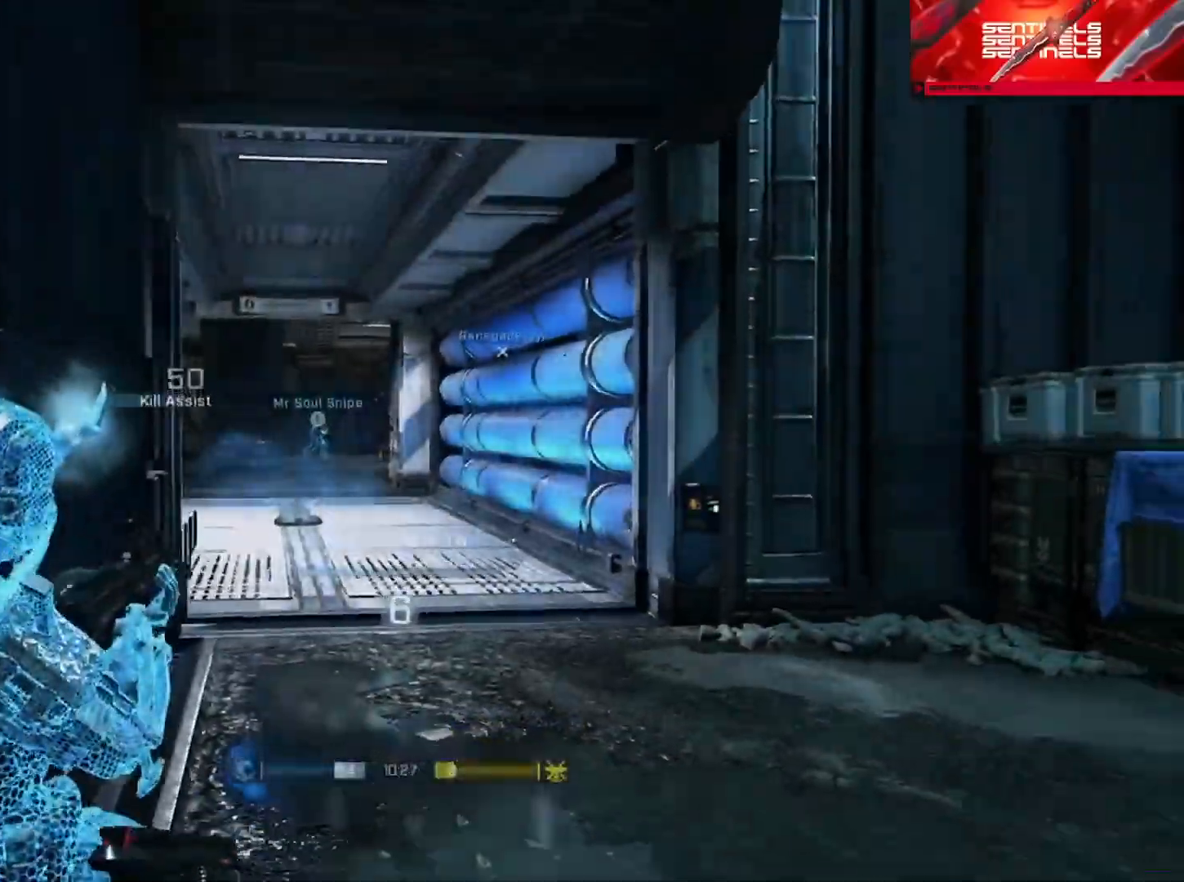
{"buttons": ["SELECT"], "left_stick": "center", "right_stick": "center", "button_events": [[283, "L1", "down"], [317, "L1", "up"], [383, "SELECT", "down"]]}
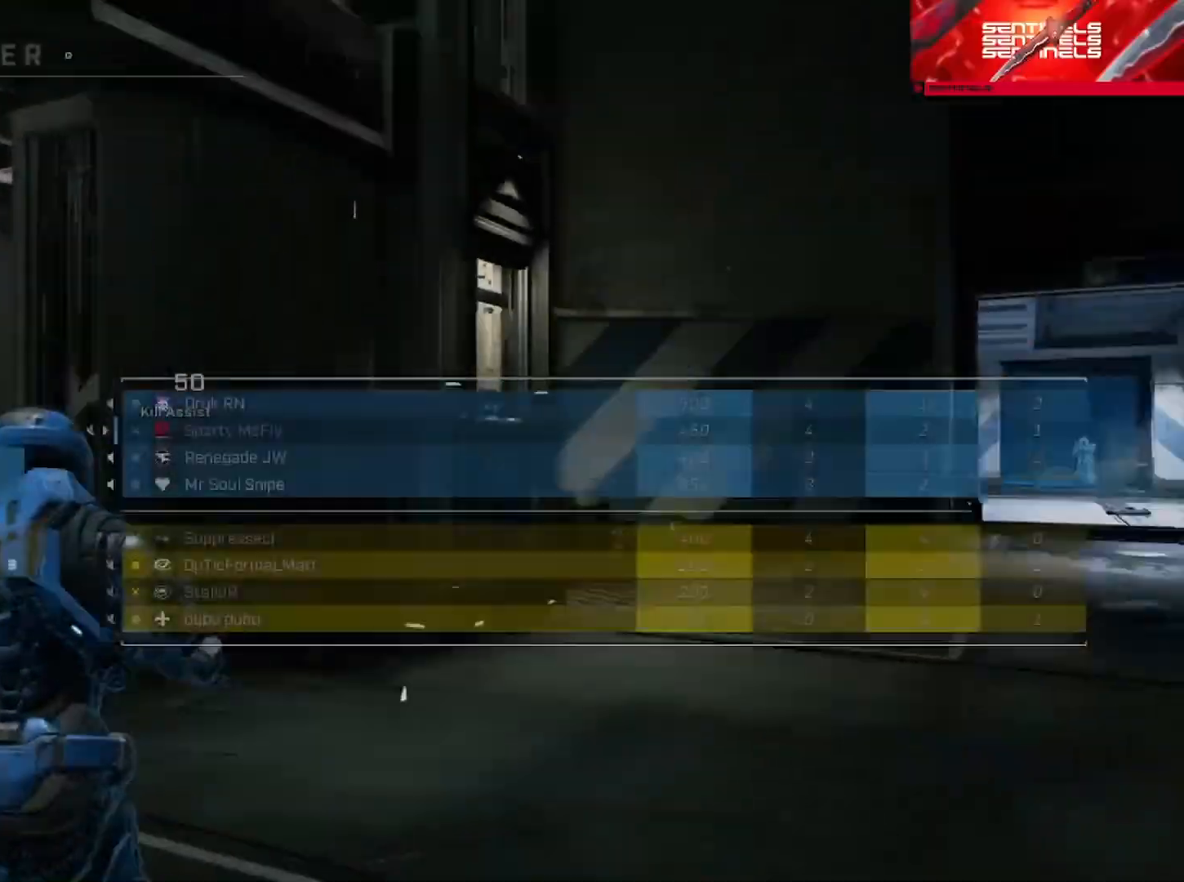
{"buttons": [], "left_stick": "center", "right_stick": "center", "button_events": [[50, "SELECT", "up"]]}
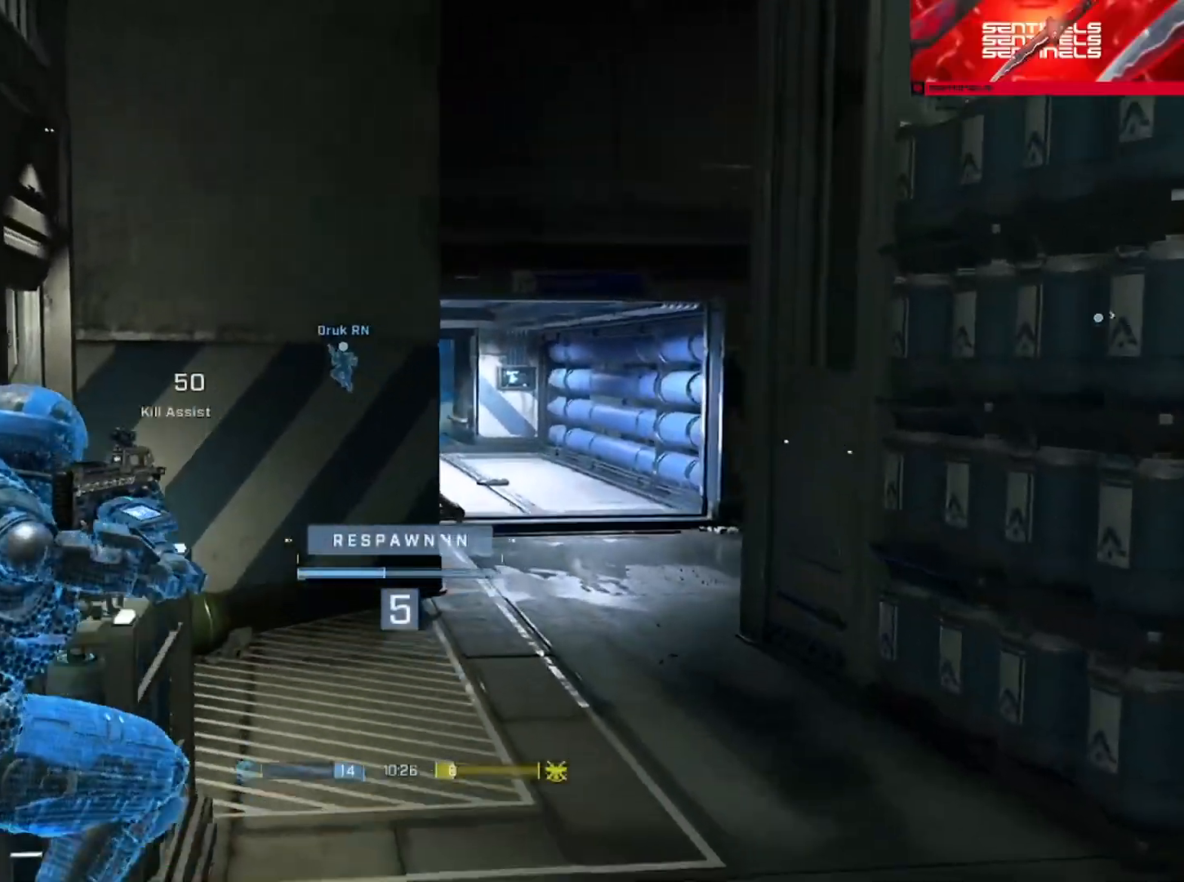
{"buttons": [], "left_stick": "center", "right_stick": "center", "button_events": [[367, "R1", "down"], [467, "R1", "up"]]}
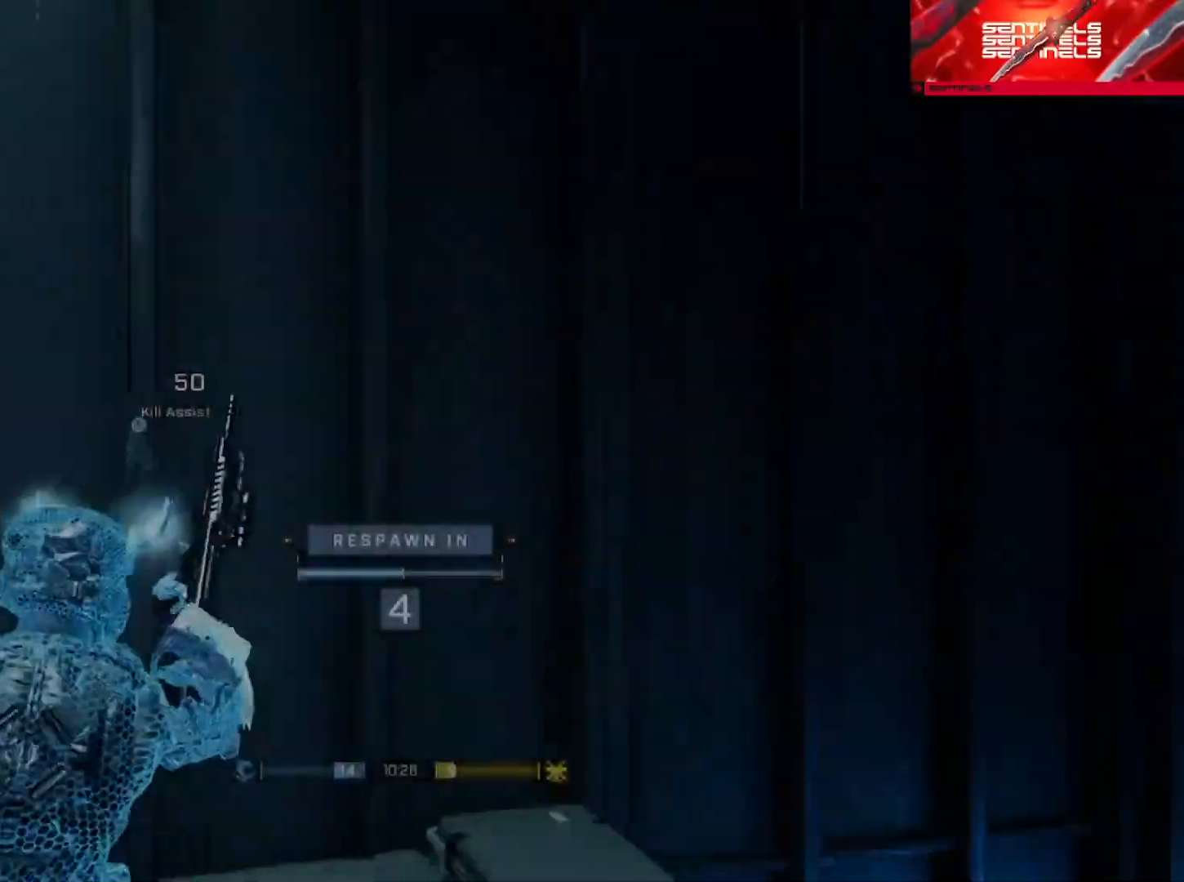
{"buttons": [], "left_stick": "center", "right_stick": "center", "button_events": [[67, "R1", "down"], [151, "R1", "up"], [251, "R1", "down"], [317, "R1", "up"], [367, "R1", "down"], [451, "R1", "up"]]}
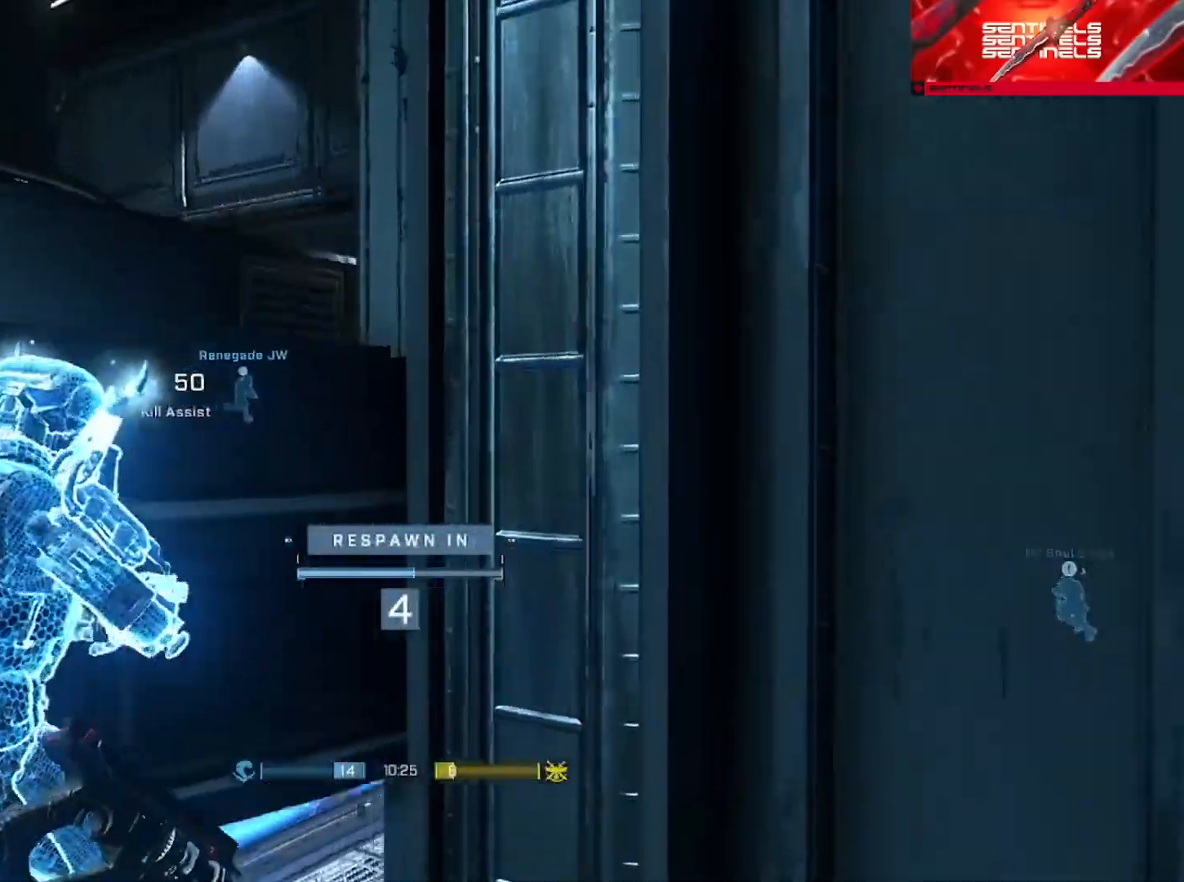
{"buttons": ["SELECT"], "left_stick": "center", "right_stick": "center", "button_events": [[33, "SELECT", "down"]]}